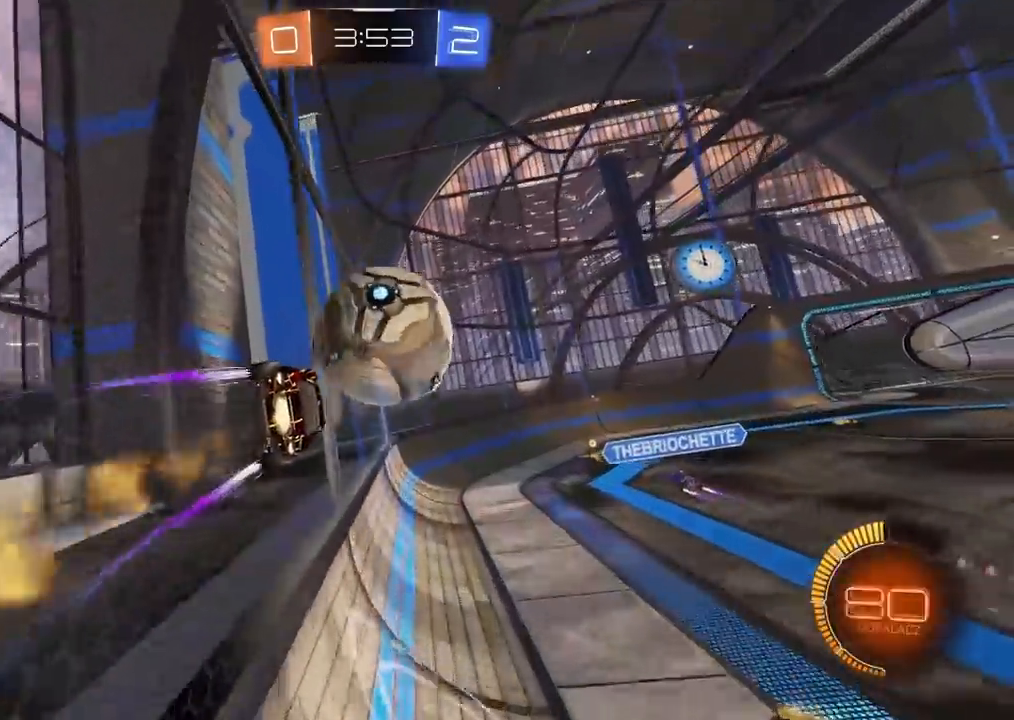
Gameplay with a controller (PlayStation layout); each line is a JSON object with the inputs held at the frame after it. "events" lists button and stick changes between this image and that frame as [ms after this image, input, new state], when the widget could be followed in between.
{"buttons": ["L1", "R2"], "left_stick": "right", "right_stick": "center", "events": [[117, "left_stick", "center"], [150, "CIRCLE", "up"], [183, "left_stick", "right"], [383, "TRIANGLE", "down"], [450, "L1", "down"], [483, "TRIANGLE", "up"]]}
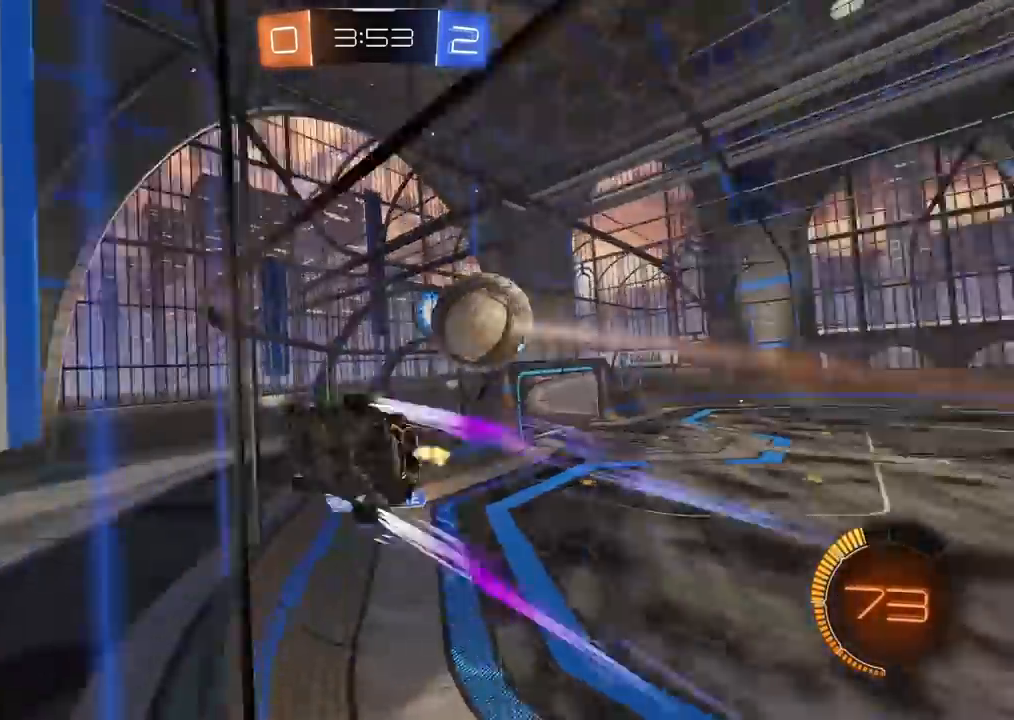
{"buttons": ["CIRCLE", "R2"], "left_stick": "center", "right_stick": "center", "events": [[67, "L1", "up"], [267, "CIRCLE", "down"], [267, "left_stick", "center"]]}
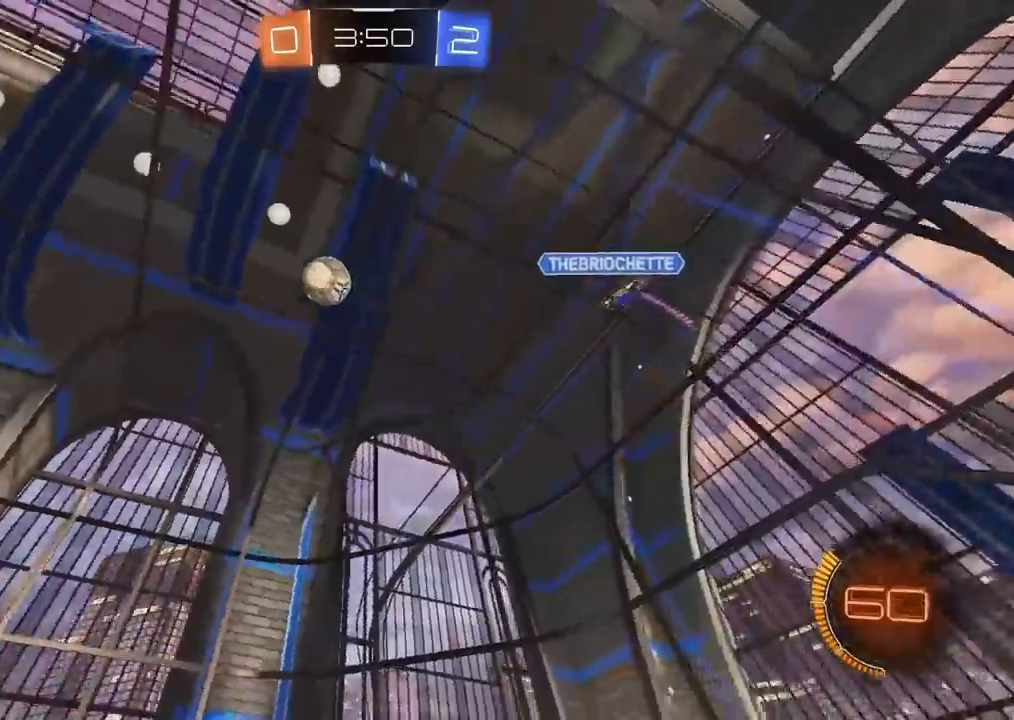
{"buttons": ["R2"], "left_stick": "center", "right_stick": "center", "events": [[33, "left_stick", "right"], [100, "CIRCLE", "up"], [400, "left_stick", "center"]]}
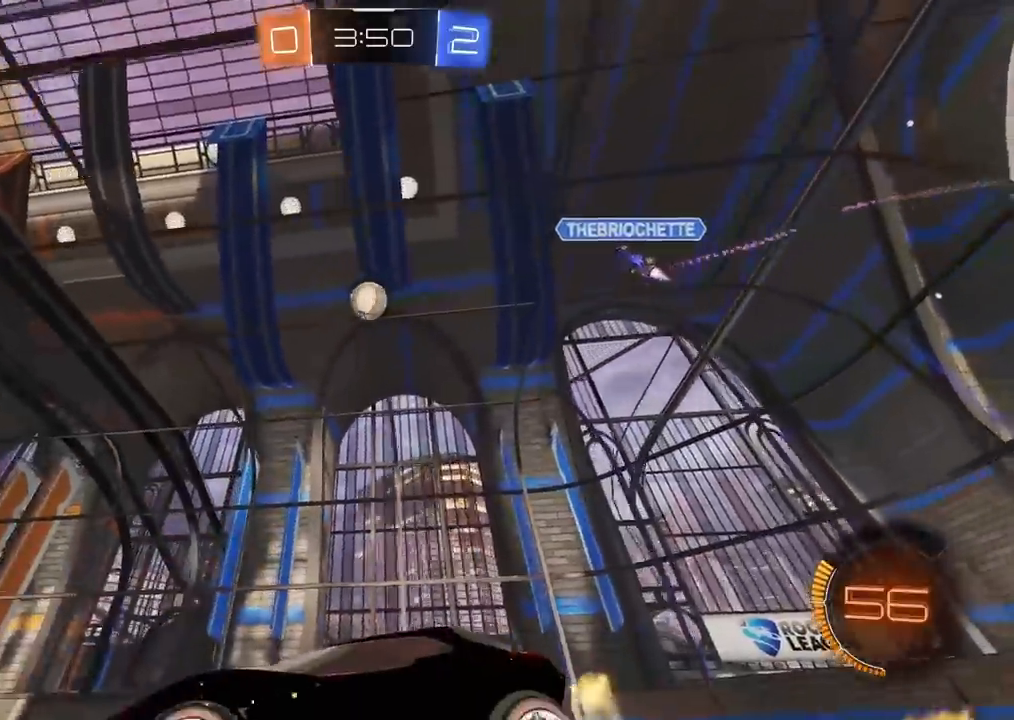
{"buttons": ["R2"], "left_stick": "right", "right_stick": "center", "events": [[83, "left_stick", "right"], [217, "left_stick", "center"], [500, "left_stick", "right"]]}
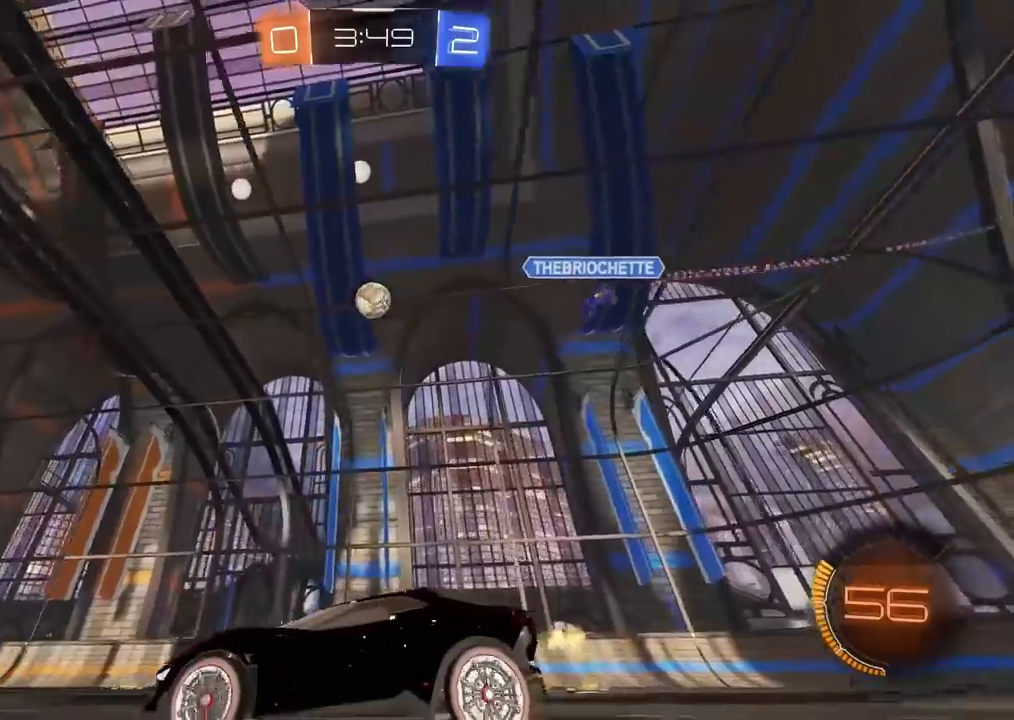
{"buttons": ["CIRCLE", "R2"], "left_stick": "center", "right_stick": "center", "events": [[150, "left_stick", "center"], [400, "left_stick", "right"], [483, "CIRCLE", "down"], [483, "left_stick", "center"]]}
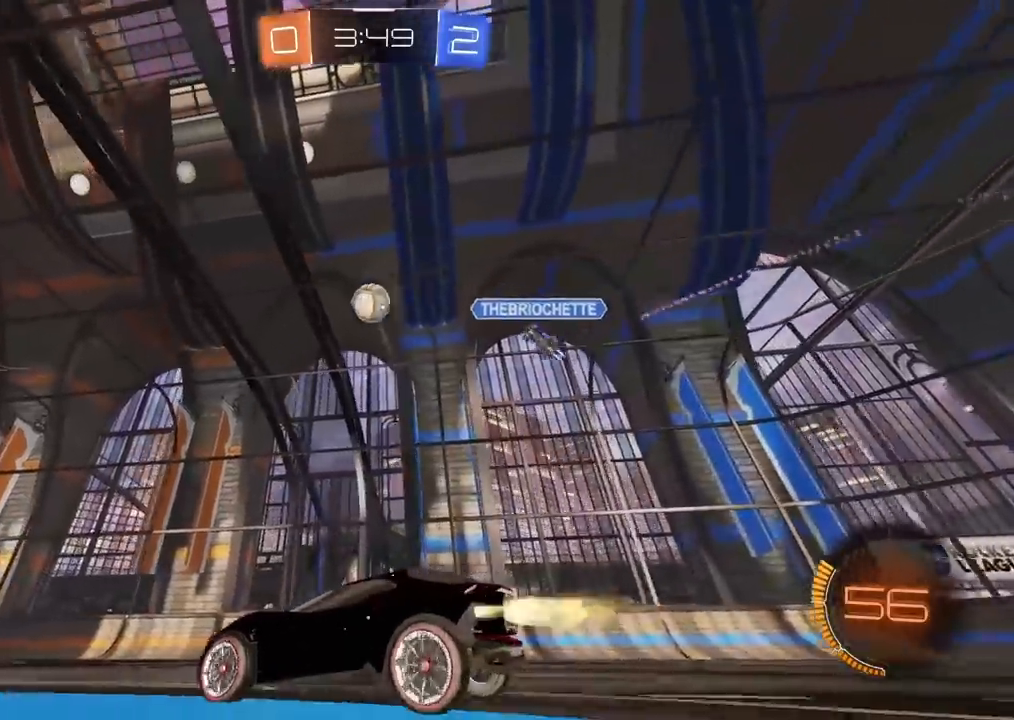
{"buttons": ["R2"], "left_stick": "center", "right_stick": "center", "events": [[350, "CIRCLE", "up"], [350, "left_stick", "right"], [400, "left_stick", "center"]]}
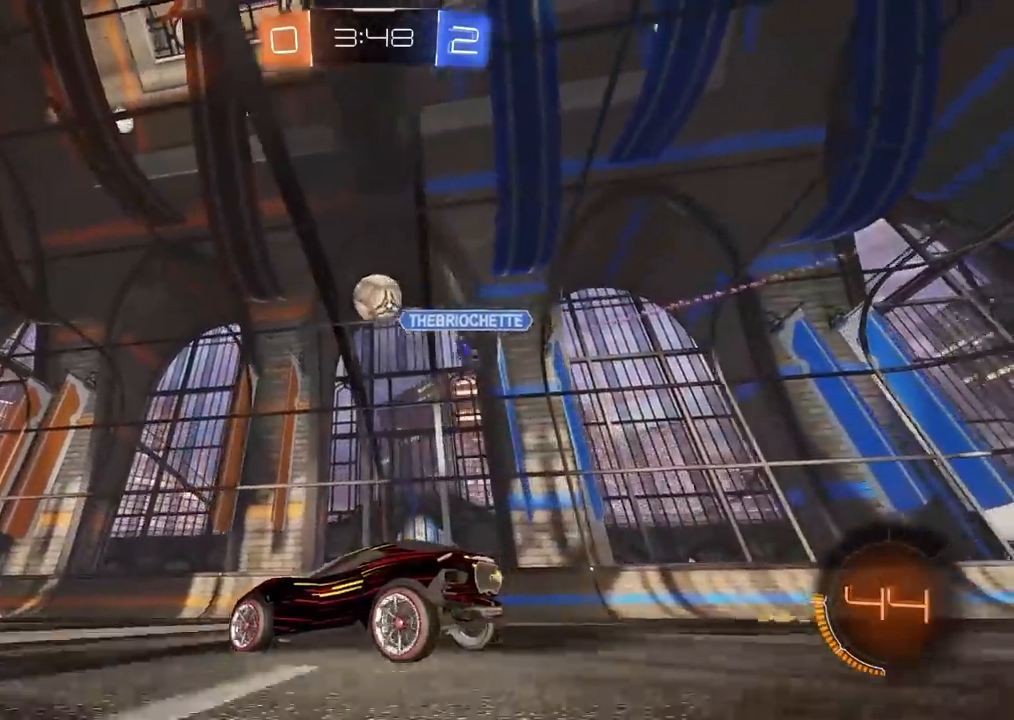
{"buttons": ["CIRCLE", "R2"], "left_stick": "center", "right_stick": "center", "events": [[50, "left_stick", "left"], [133, "left_stick", "center"], [400, "CIRCLE", "down"]]}
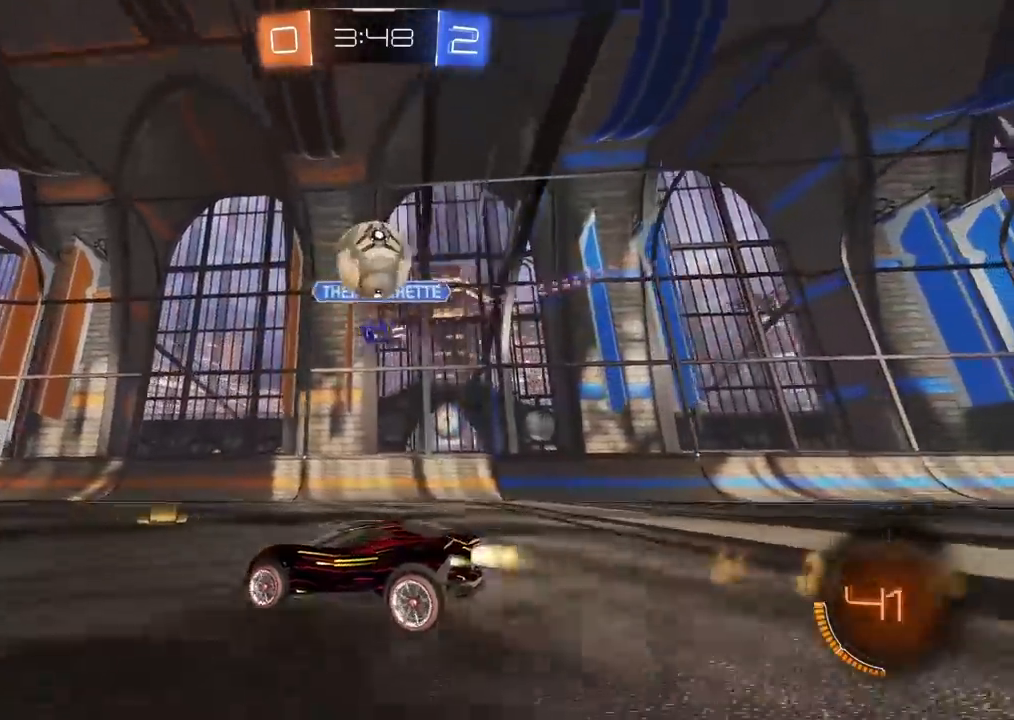
{"buttons": ["CIRCLE", "R2"], "left_stick": "left", "right_stick": "center", "events": [[50, "CIRCLE", "up"], [50, "left_stick", "right"], [167, "CIRCLE", "down"], [200, "left_stick", "left"], [233, "CIRCLE", "up"], [500, "CIRCLE", "down"]]}
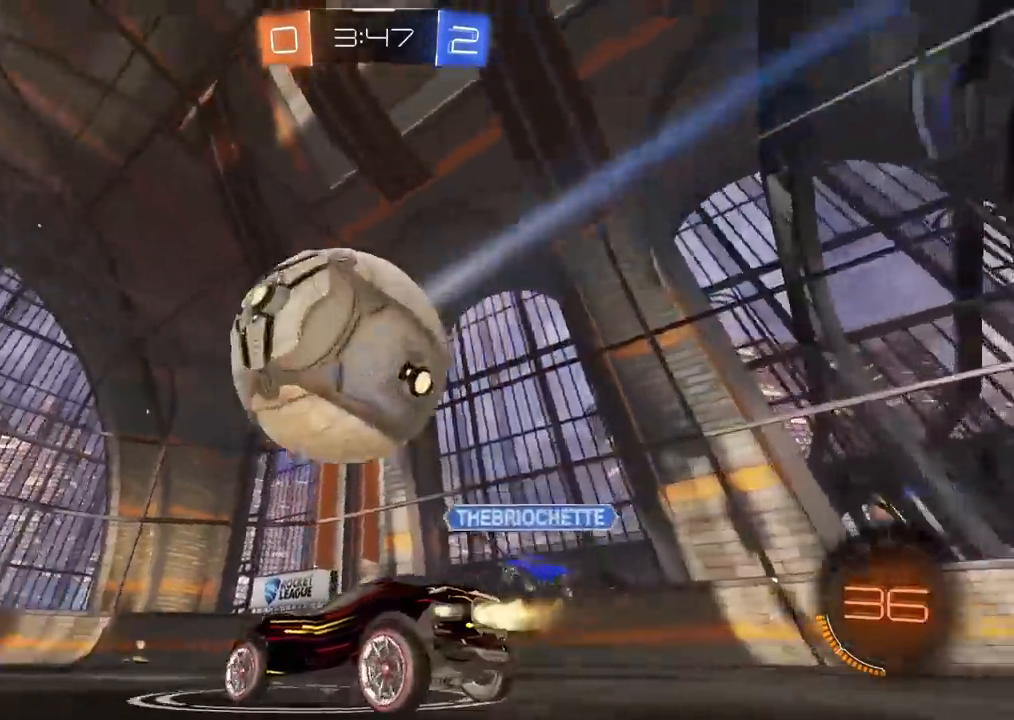
{"buttons": ["R2"], "left_stick": "right", "right_stick": "center", "events": [[267, "left_stick", "center"], [333, "CIRCLE", "up"], [333, "left_stick", "right"]]}
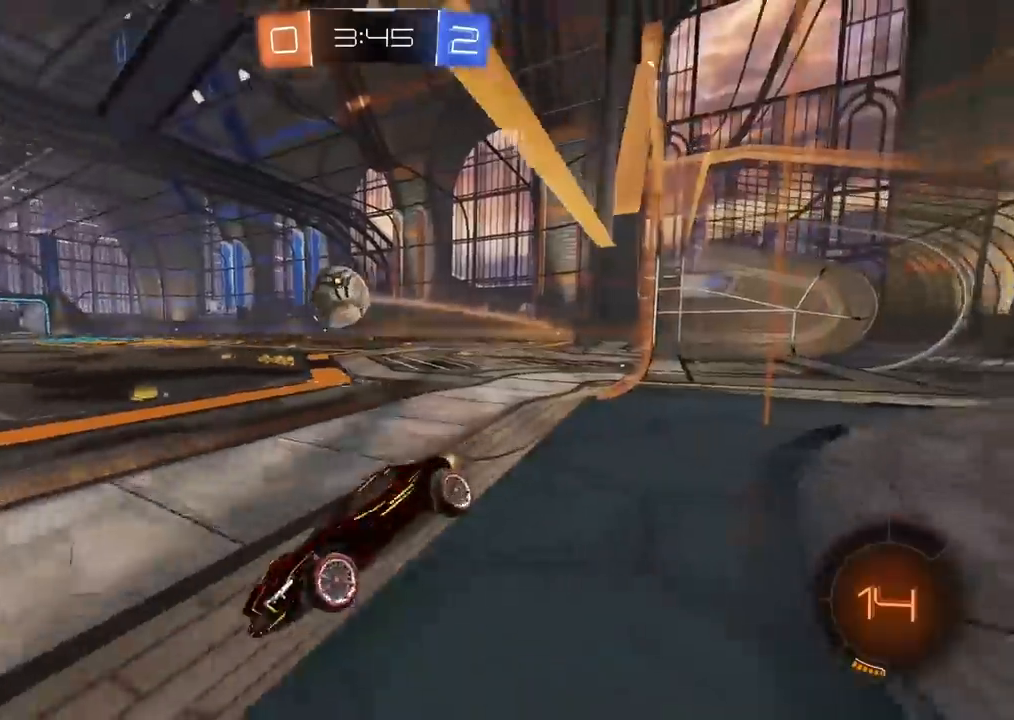
{"buttons": ["R2"], "left_stick": "right", "right_stick": "center", "events": [[417, "L1", "down"], [467, "L1", "up"]]}
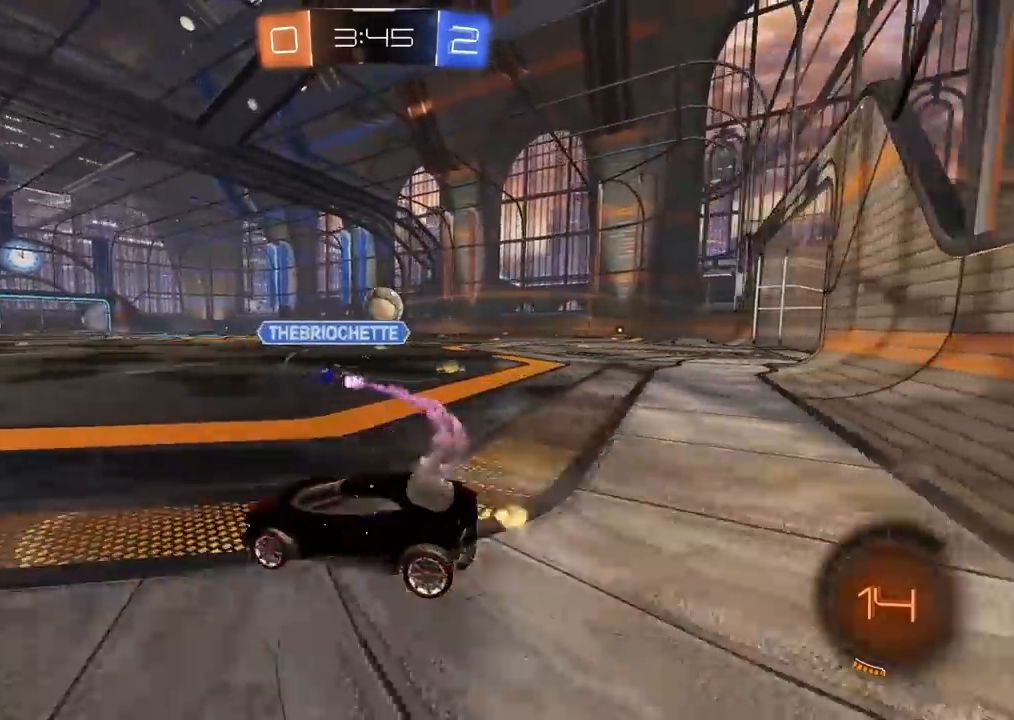
{"buttons": ["R2"], "left_stick": "right", "right_stick": "center", "events": []}
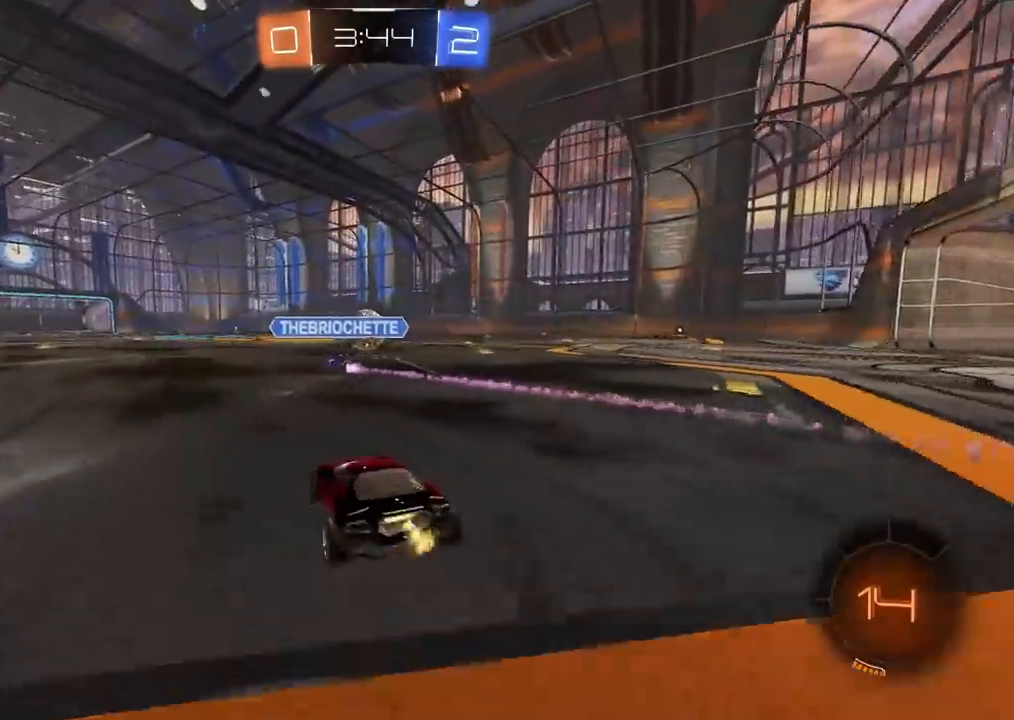
{"buttons": [], "left_stick": "down-left", "right_stick": "center", "events": [[33, "left_stick", "center"], [83, "CROSS", "down"], [83, "left_stick", "up"], [167, "CROSS", "up"], [200, "CROSS", "down"], [300, "CROSS", "up"], [300, "L1", "down"], [300, "R2", "up"], [300, "left_stick", "left"], [450, "L1", "up"], [483, "left_stick", "down-left"]]}
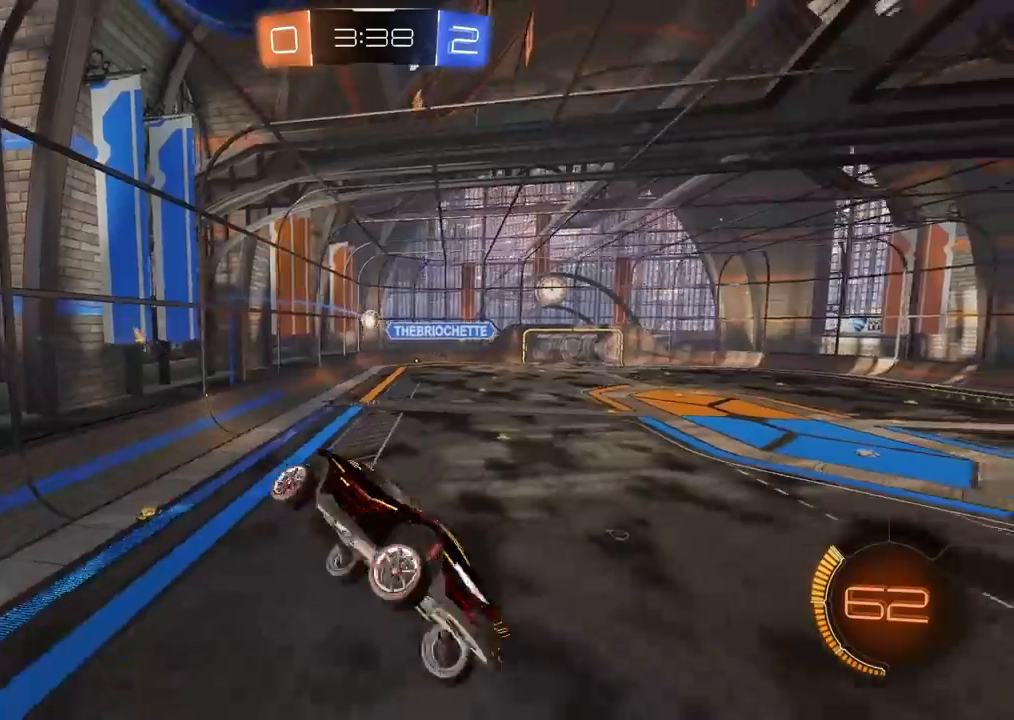
{"buttons": ["R2"], "left_stick": "center", "right_stick": "center", "events": [[33, "R2", "down"], [200, "left_stick", "center"], [333, "L2", "down"], [467, "L2", "up"]]}
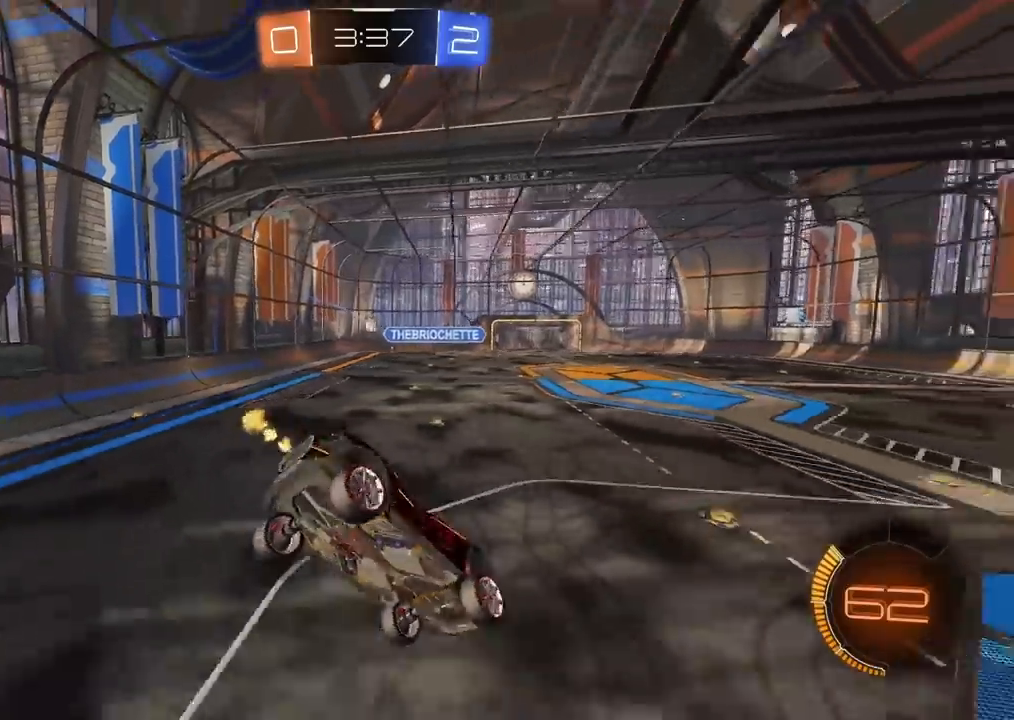
{"buttons": ["CIRCLE", "R2"], "left_stick": "center", "right_stick": "center", "events": [[267, "CIRCLE", "down"]]}
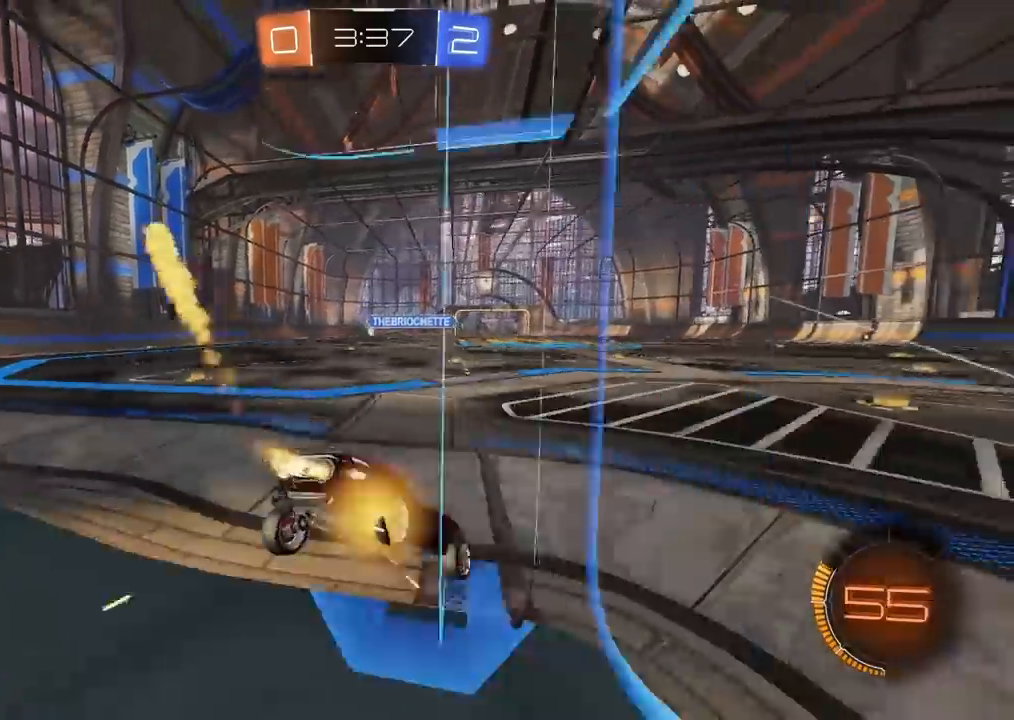
{"buttons": ["CIRCLE", "R2"], "left_stick": "up-right", "right_stick": "center", "events": [[467, "left_stick", "up-right"]]}
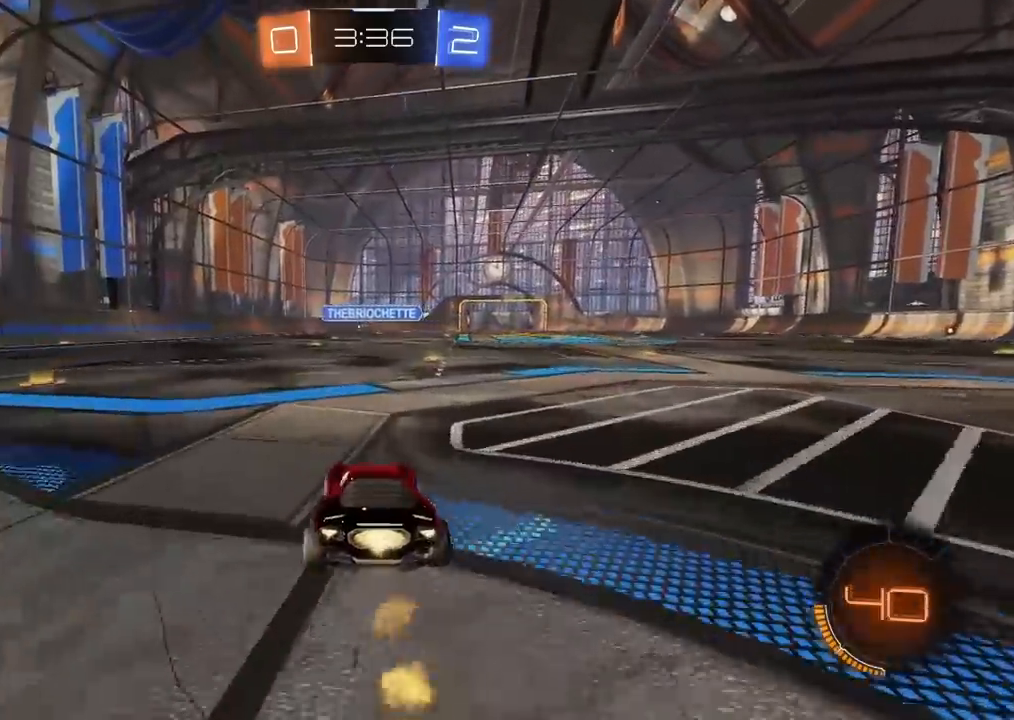
{"buttons": ["R2"], "left_stick": "center", "right_stick": "center", "events": [[100, "CROSS", "down"], [100, "left_stick", "up"], [183, "CROSS", "up"], [267, "CROSS", "down"], [400, "CROSS", "up"], [433, "CIRCLE", "up"], [483, "left_stick", "center"]]}
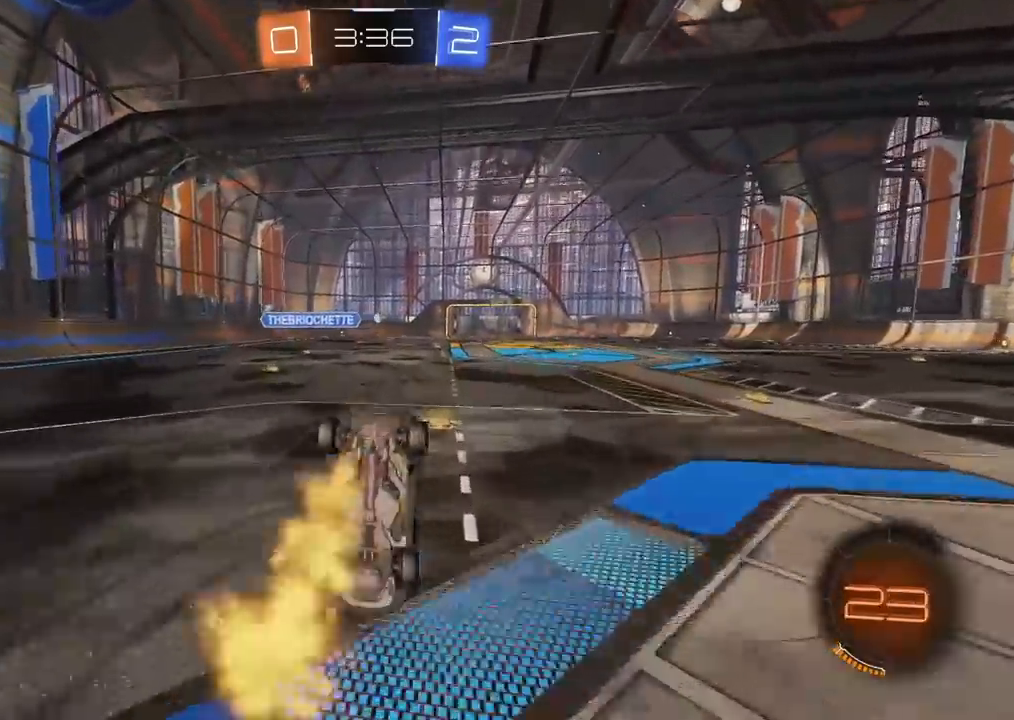
{"buttons": ["R2"], "left_stick": "center", "right_stick": "center", "events": []}
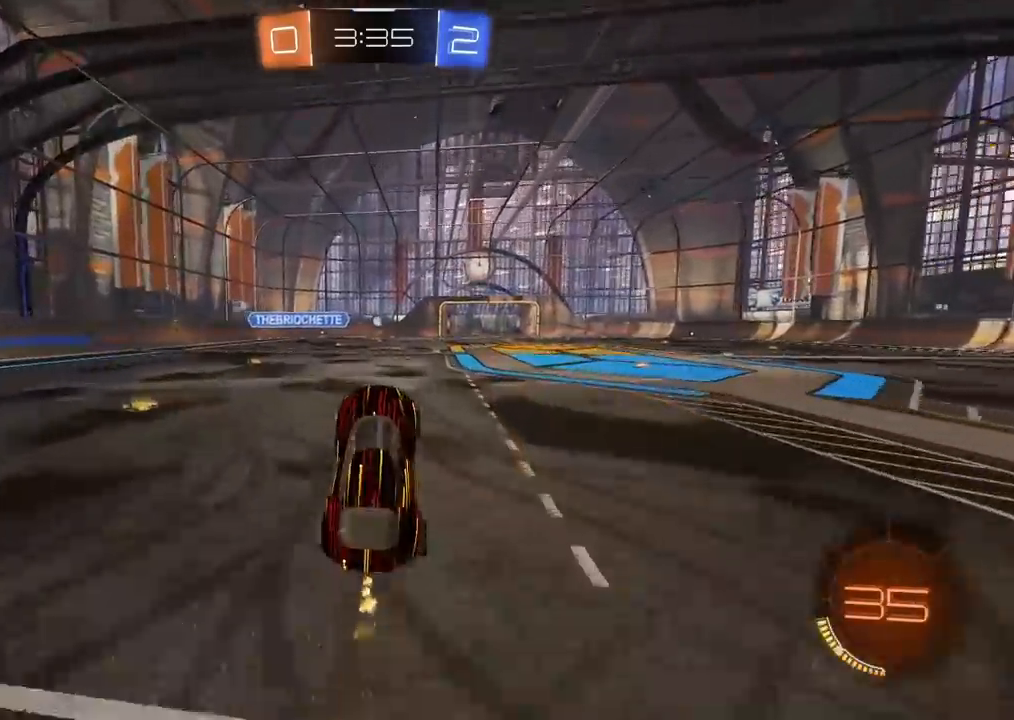
{"buttons": ["R2"], "left_stick": "center", "right_stick": "center", "events": [[350, "left_stick", "right"], [433, "left_stick", "center"]]}
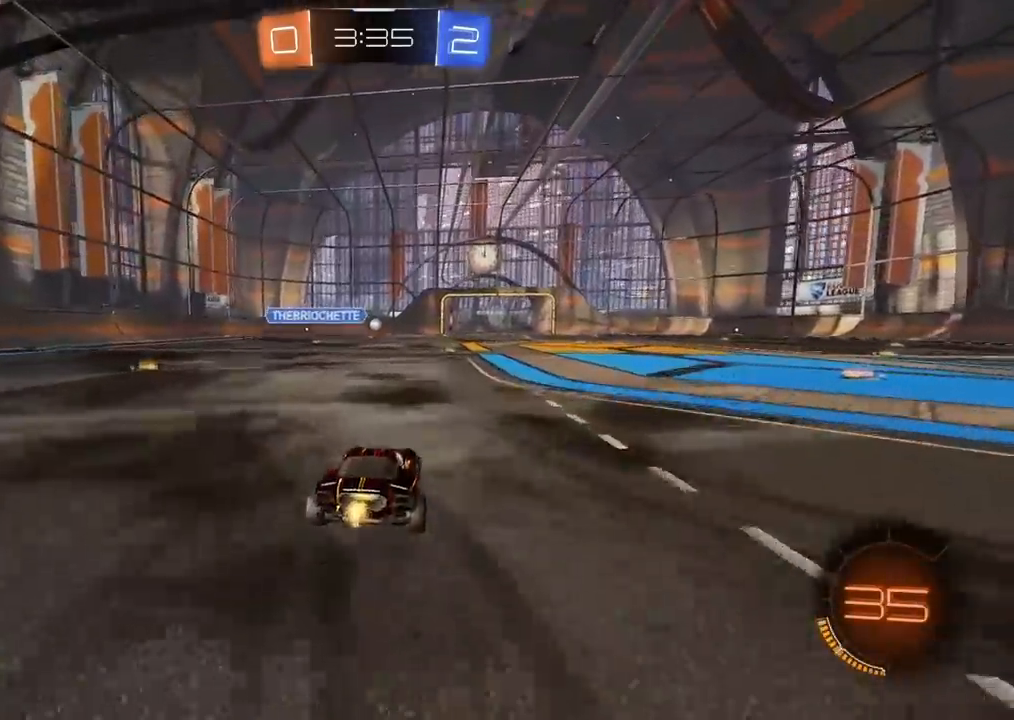
{"buttons": ["CIRCLE", "R2"], "left_stick": "center", "right_stick": "center", "events": [[117, "left_stick", "right"], [150, "CIRCLE", "down"], [167, "left_stick", "center"]]}
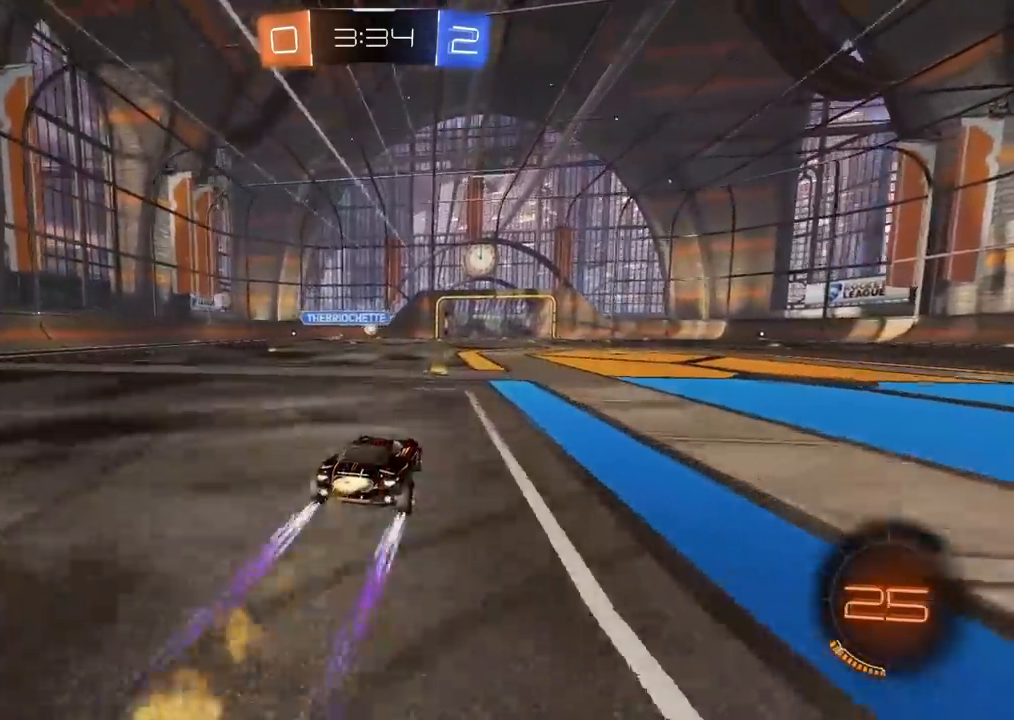
{"buttons": ["R2"], "left_stick": "center", "right_stick": "center", "events": [[217, "CIRCLE", "up"]]}
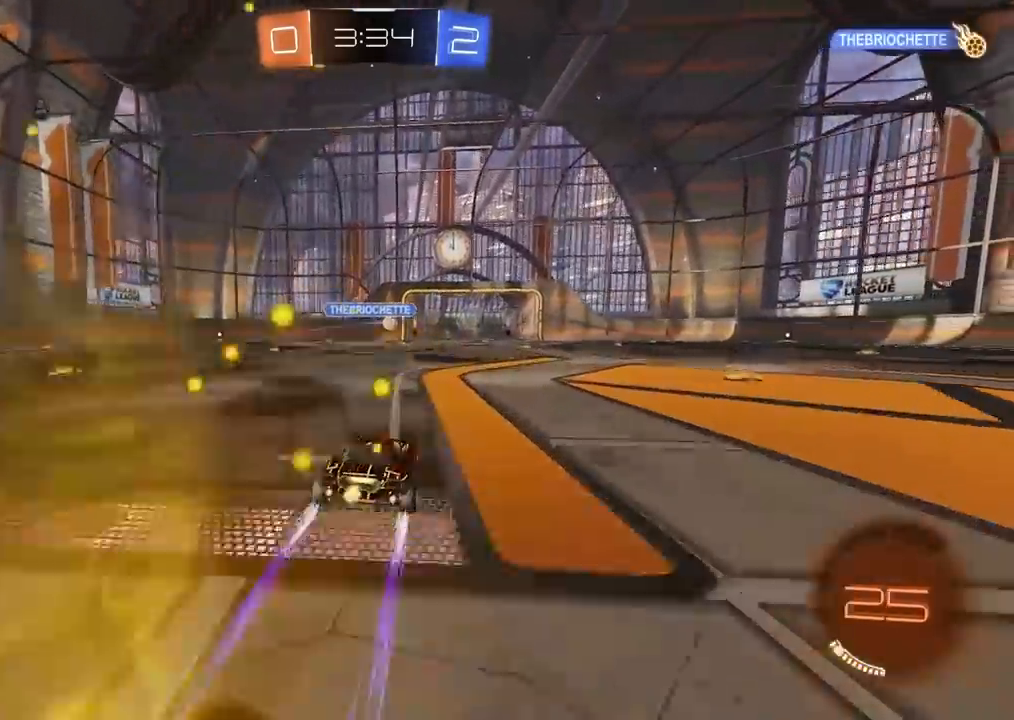
{"buttons": ["R2"], "left_stick": "center", "right_stick": "center", "events": []}
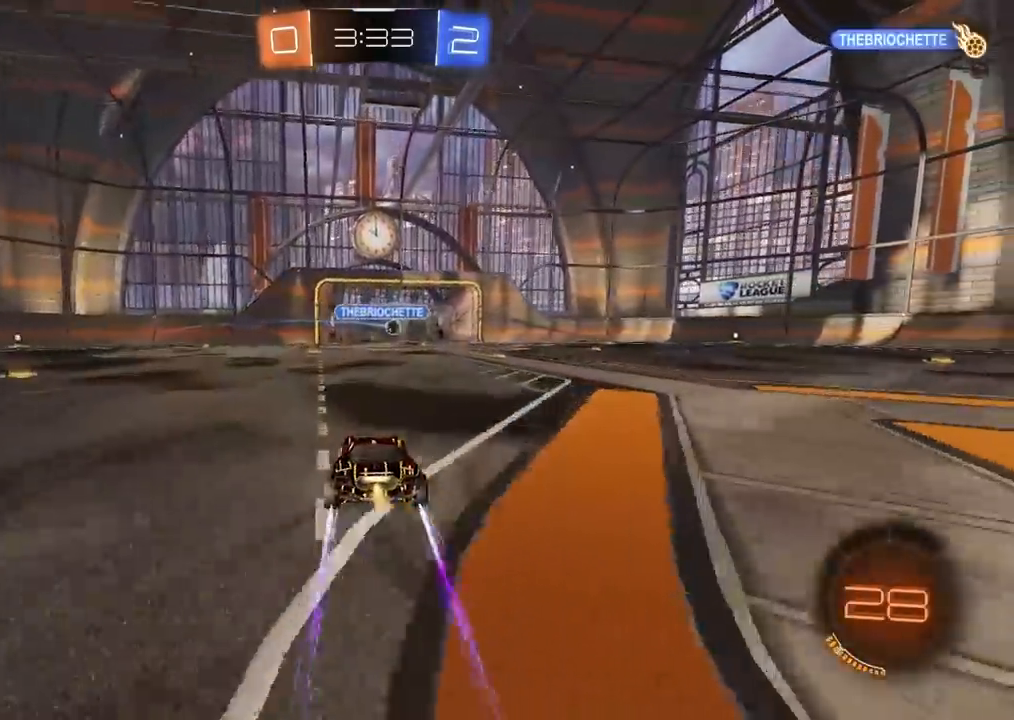
{"buttons": ["R2"], "left_stick": "right", "right_stick": "center", "events": [[83, "R2", "up"], [250, "CIRCLE", "down"], [250, "R2", "down"], [250, "left_stick", "right"], [267, "L1", "down"], [350, "CIRCLE", "up"], [417, "L1", "up"]]}
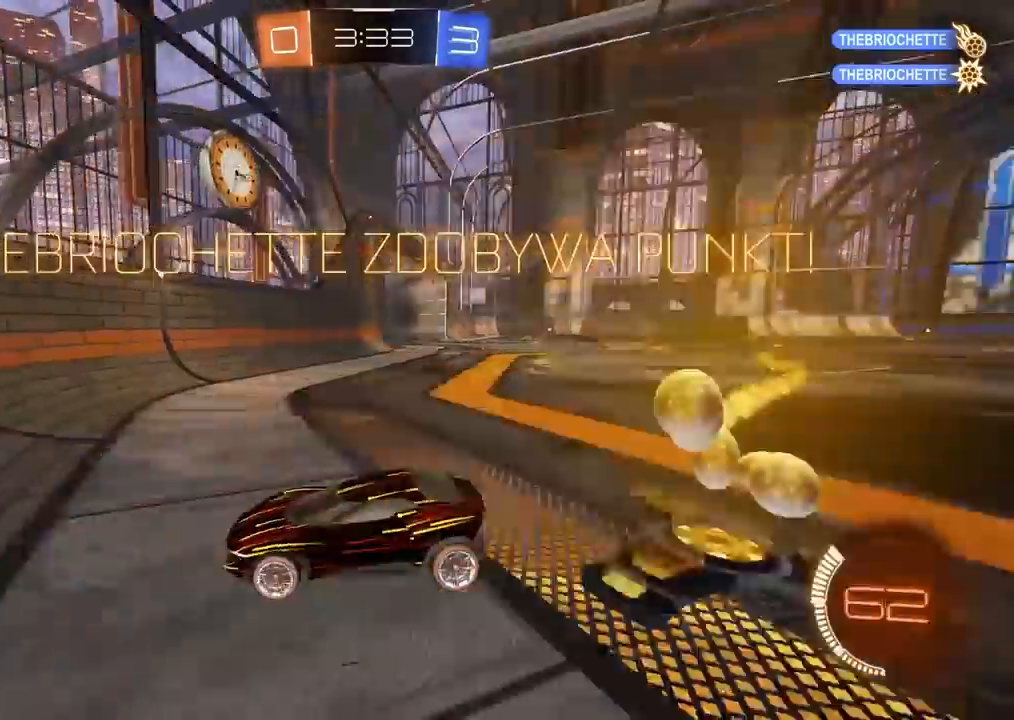
{"buttons": ["R2"], "left_stick": "right", "right_stick": "center", "events": [[100, "CIRCLE", "down"], [450, "CIRCLE", "up"]]}
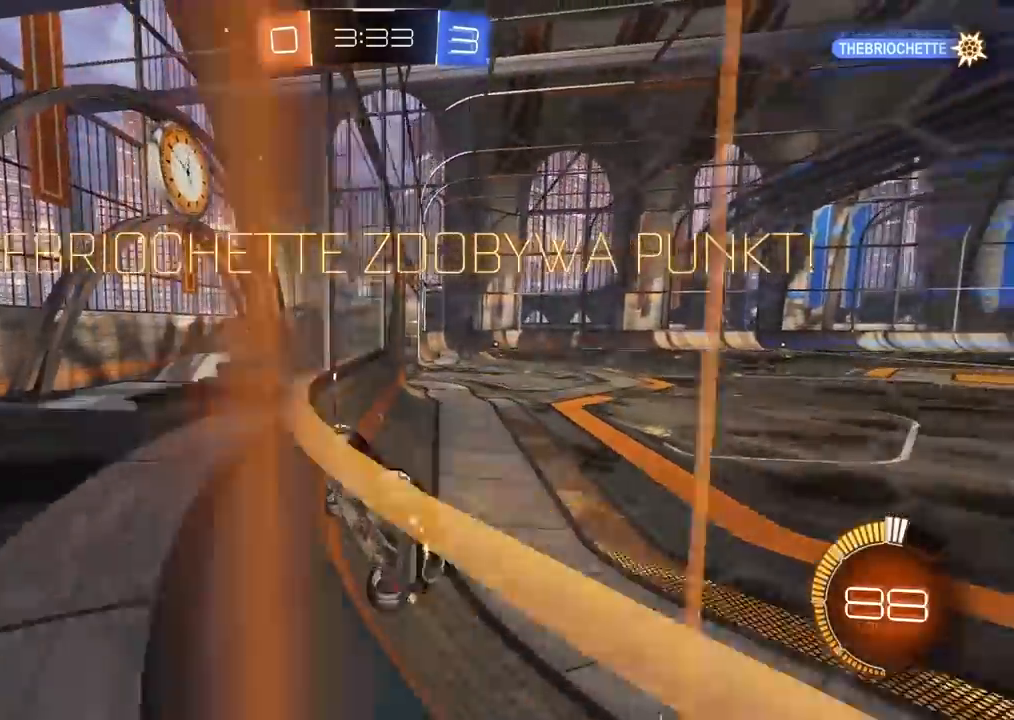
{"buttons": ["CROSS", "R2"], "left_stick": "center", "right_stick": "center", "events": [[67, "CROSS", "down"], [67, "left_stick", "center"], [183, "CROSS", "up"], [233, "CROSS", "down"], [367, "CROSS", "up"], [417, "CROSS", "down"]]}
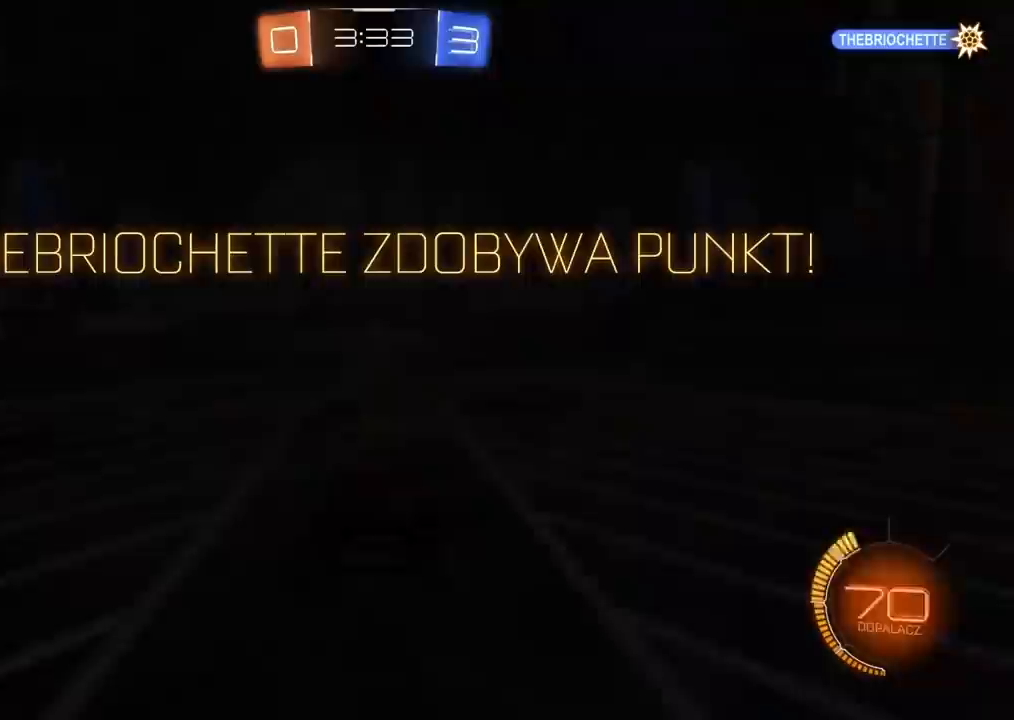
{"buttons": [], "left_stick": "center", "right_stick": "right", "events": [[17, "CROSS", "up"], [100, "CROSS", "down"], [200, "CROSS", "up"], [300, "R2", "up"], [500, "right_stick", "right"]]}
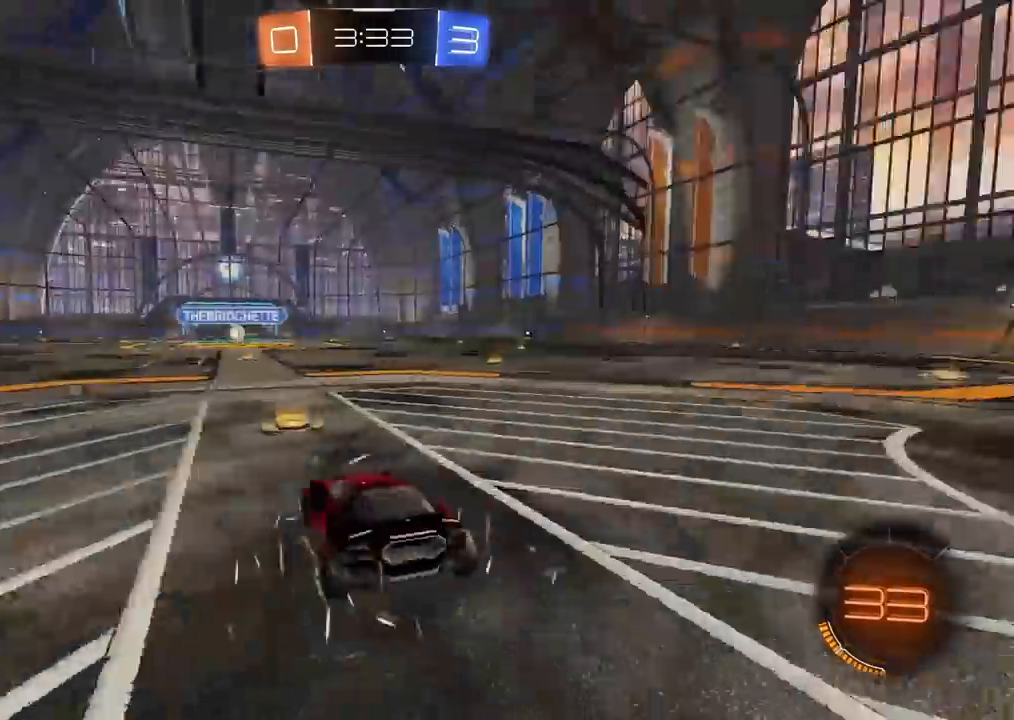
{"buttons": [], "left_stick": "center", "right_stick": "right", "events": [[383, "left_stick", "right"], [500, "left_stick", "center"]]}
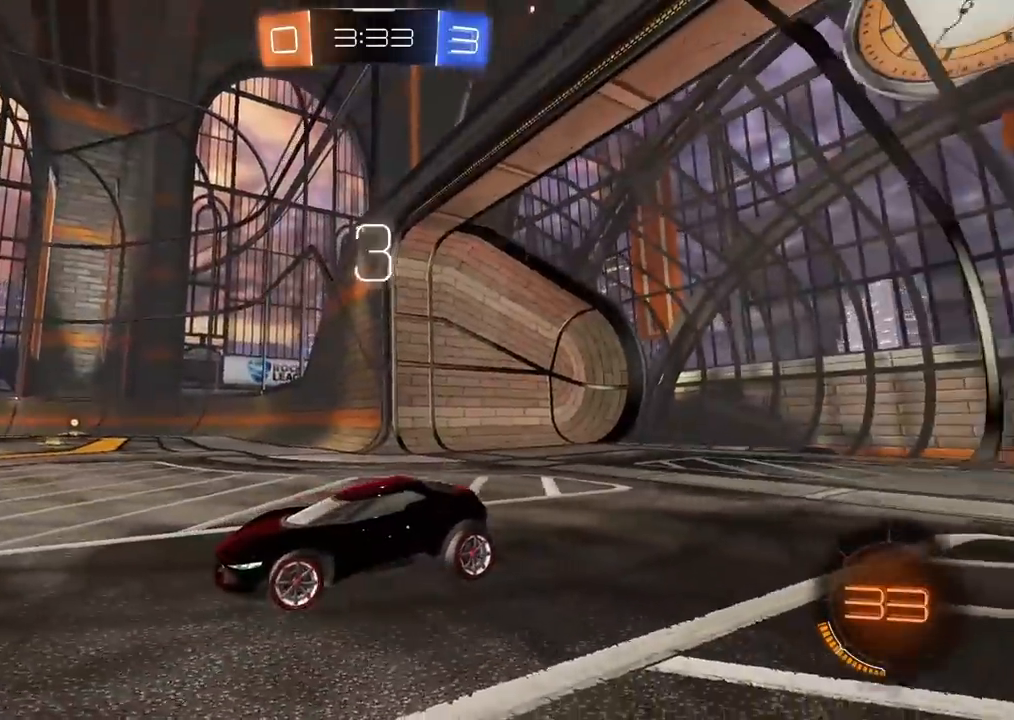
{"buttons": [], "left_stick": "center", "right_stick": "right", "events": [[33, "left_stick", "left"], [183, "left_stick", "right"], [317, "left_stick", "center"], [367, "left_stick", "down-left"], [467, "left_stick", "center"]]}
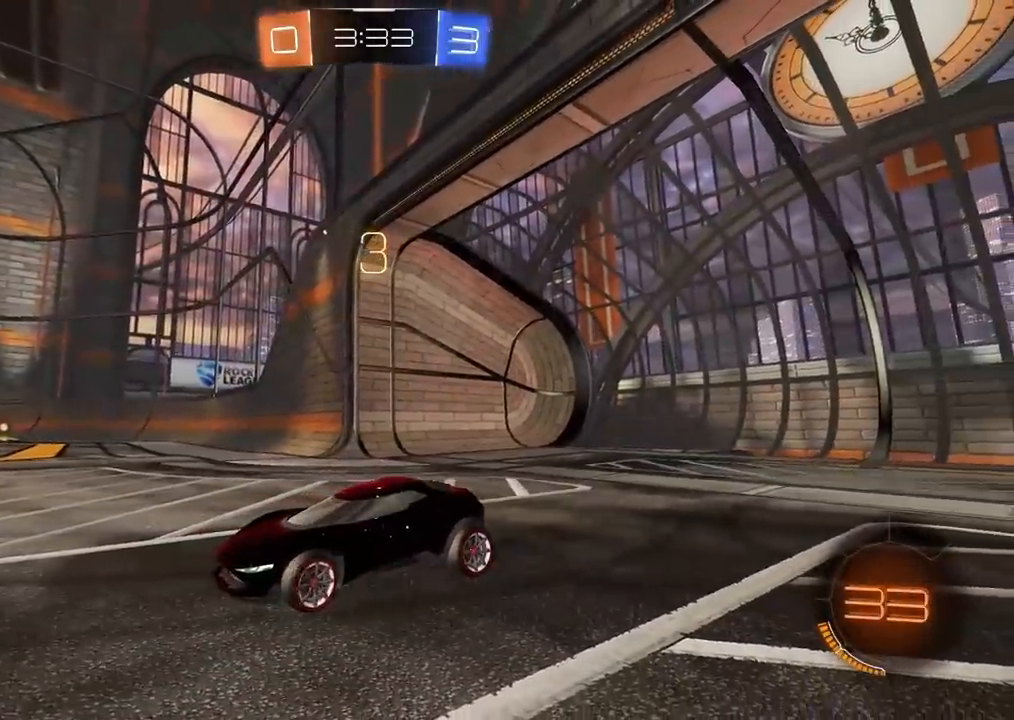
{"buttons": [], "left_stick": "center", "right_stick": "right", "events": [[17, "left_stick", "right"], [183, "left_stick", "left"], [333, "left_stick", "right"], [500, "left_stick", "center"]]}
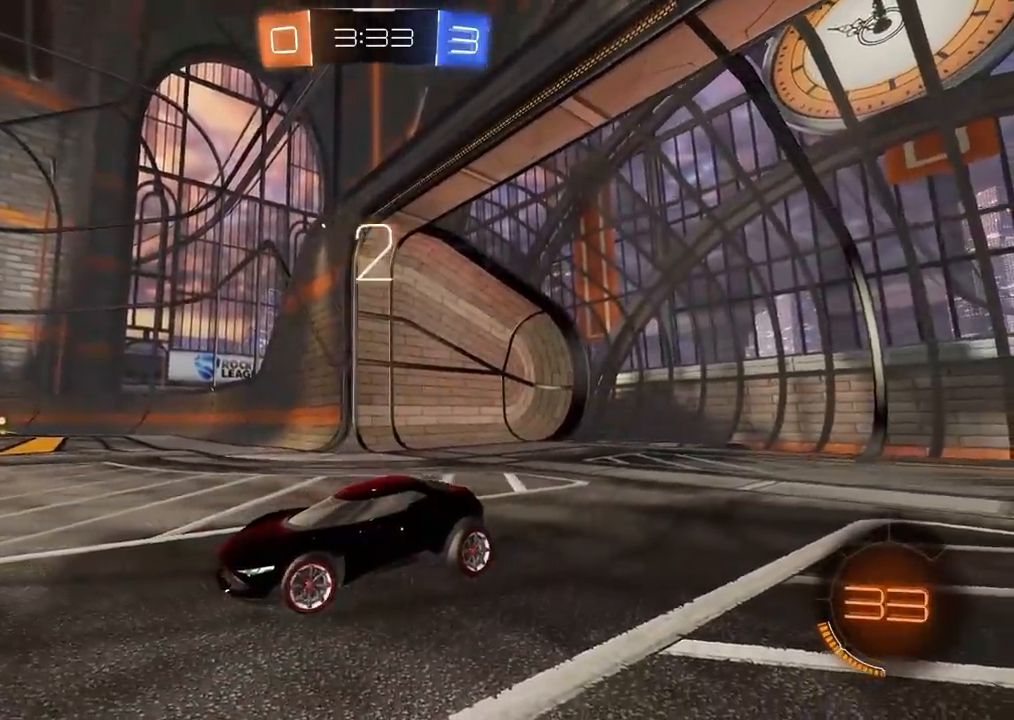
{"buttons": ["R2"], "left_stick": "center", "right_stick": "right", "events": [[183, "R2", "down"], [217, "left_stick", "right"], [417, "left_stick", "center"]]}
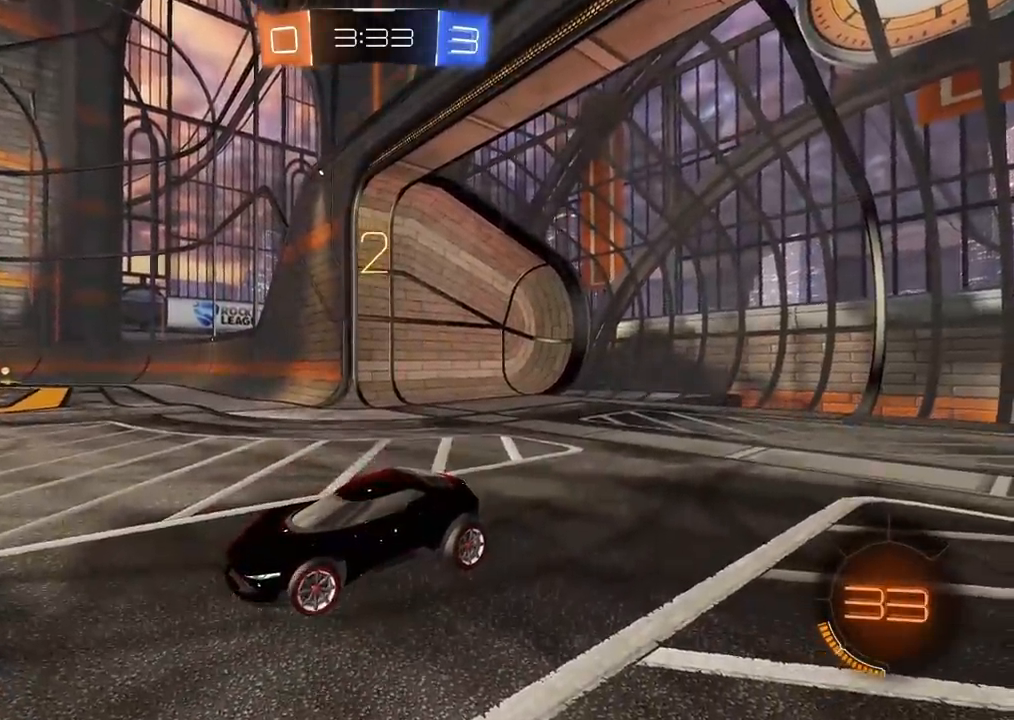
{"buttons": ["R2"], "left_stick": "center", "right_stick": "center", "events": [[150, "right_stick", "center"], [233, "TRIANGLE", "down"], [350, "TRIANGLE", "up"], [400, "TRIANGLE", "down"], [500, "TRIANGLE", "up"]]}
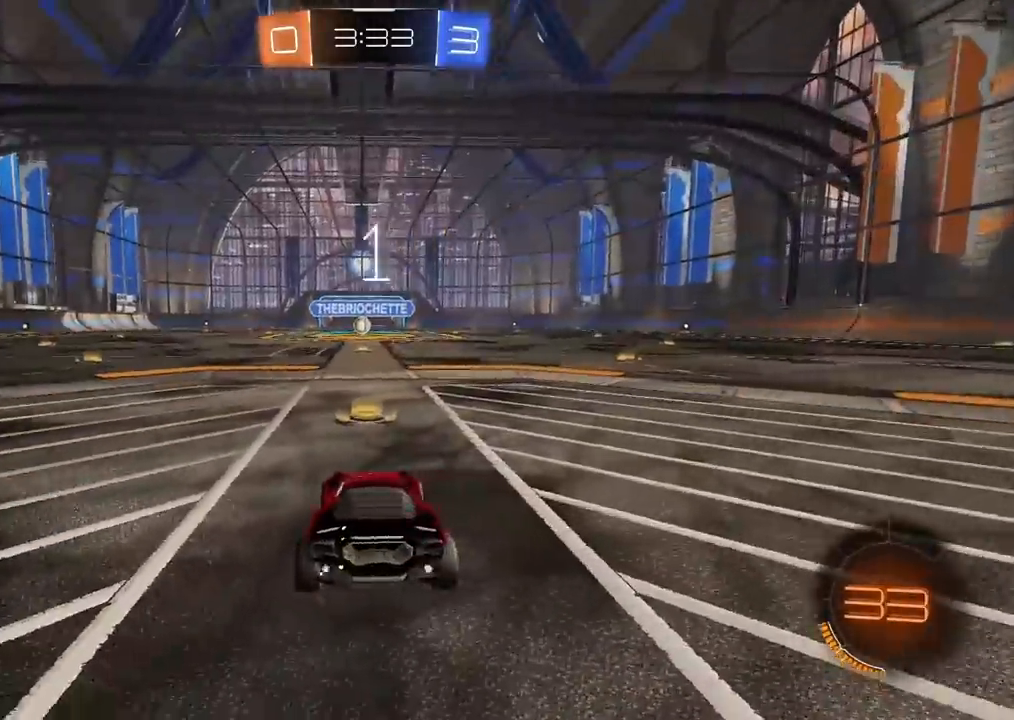
{"buttons": ["R2"], "left_stick": "up", "right_stick": "center", "events": [[67, "TRIANGLE", "down"], [117, "CIRCLE", "down"], [117, "CROSS", "down"], [117, "TRIANGLE", "up"], [117, "left_stick", "up"], [183, "CROSS", "up"], [267, "CROSS", "down"], [383, "CROSS", "up"], [450, "CIRCLE", "up"]]}